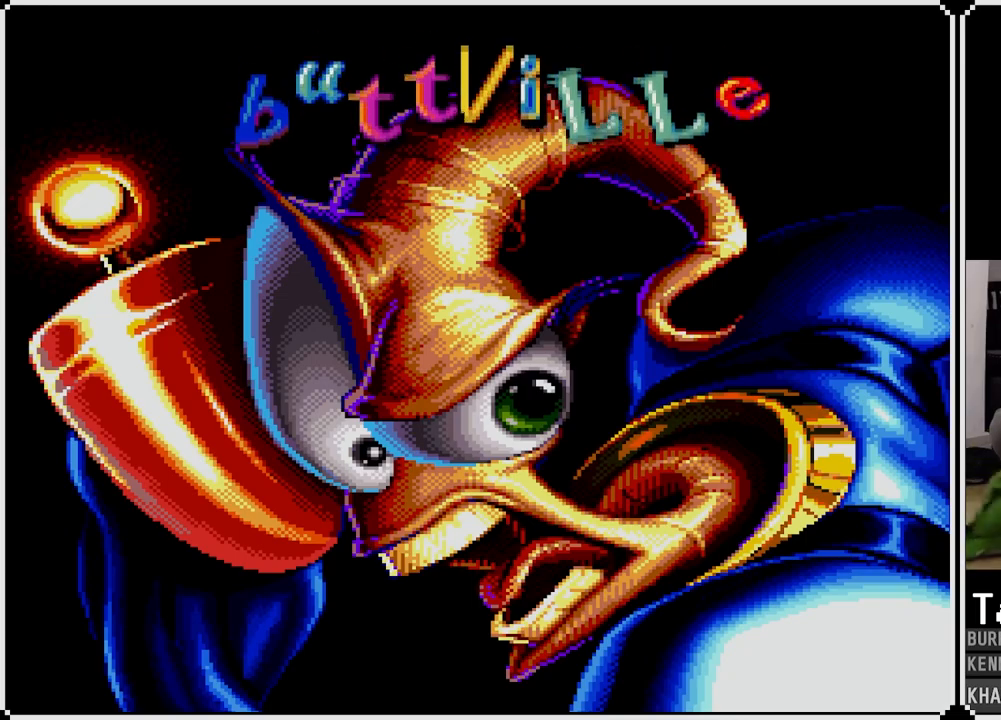
Gameplay with a controller (PlayStation layout); each line is a JSON object with the inputs held at the frame after it. "events" lists button and stick changes between this image and that frame as [ms after this image, input, new state], when the widget could be followed in between.
{"buttons": ["CROSS", "SQUARE"], "left_stick": "center", "right_stick": "center", "events": [[300, "CROSS", "down"], [400, "SQUARE", "down"]]}
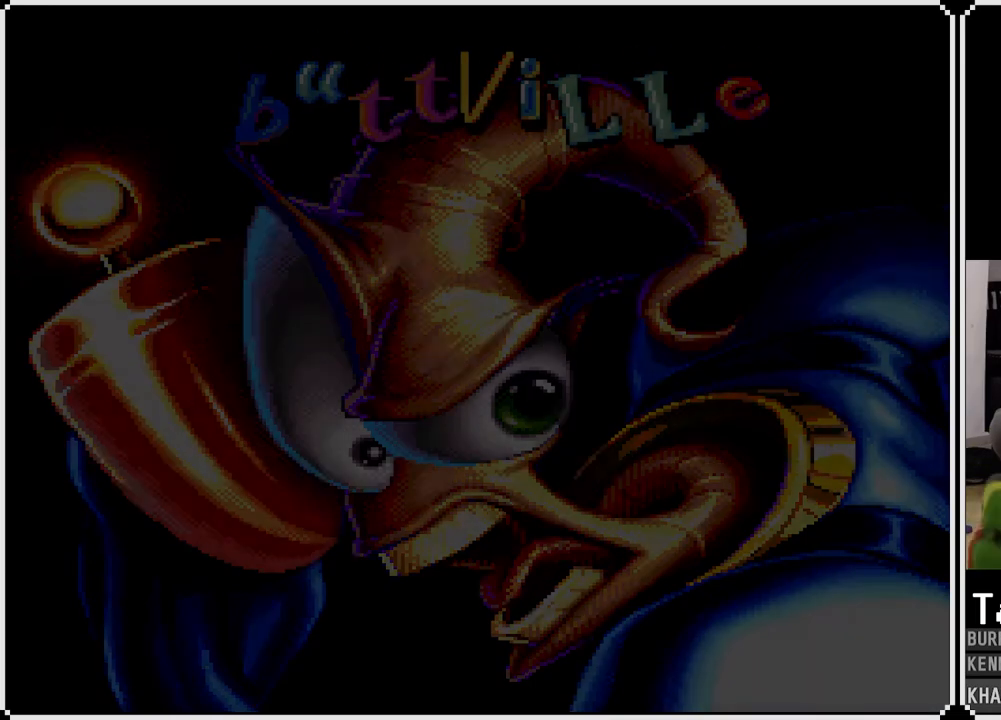
{"buttons": [], "left_stick": "center", "right_stick": "center", "events": [[17, "SQUARE", "up"], [67, "CROSS", "up"]]}
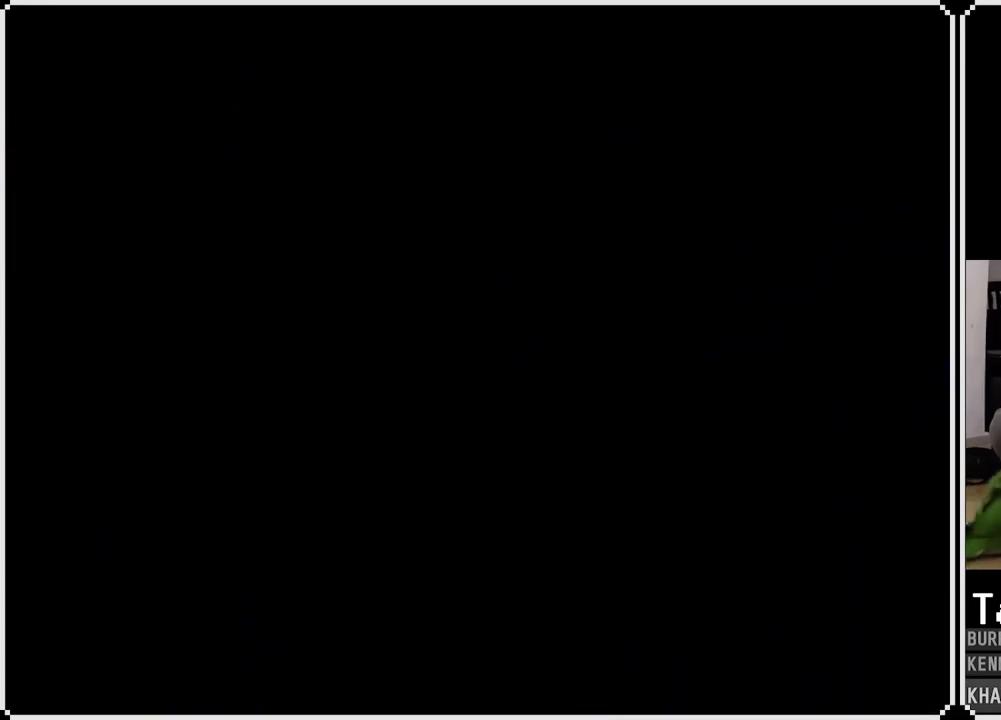
{"buttons": [], "left_stick": "center", "right_stick": "center", "events": []}
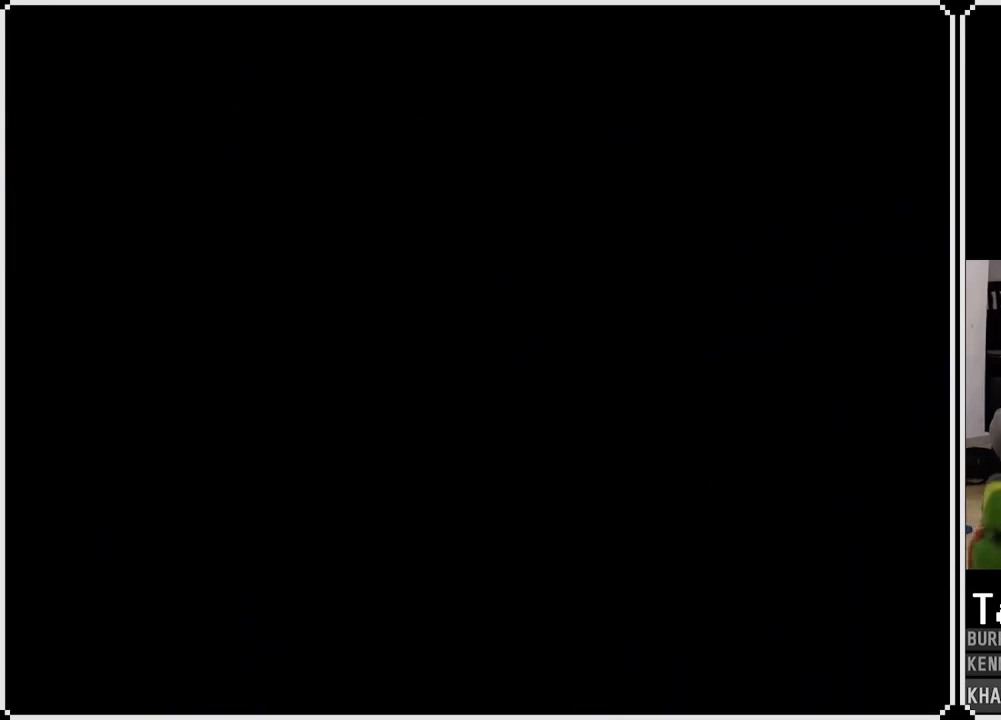
{"buttons": [], "left_stick": "center", "right_stick": "center", "events": []}
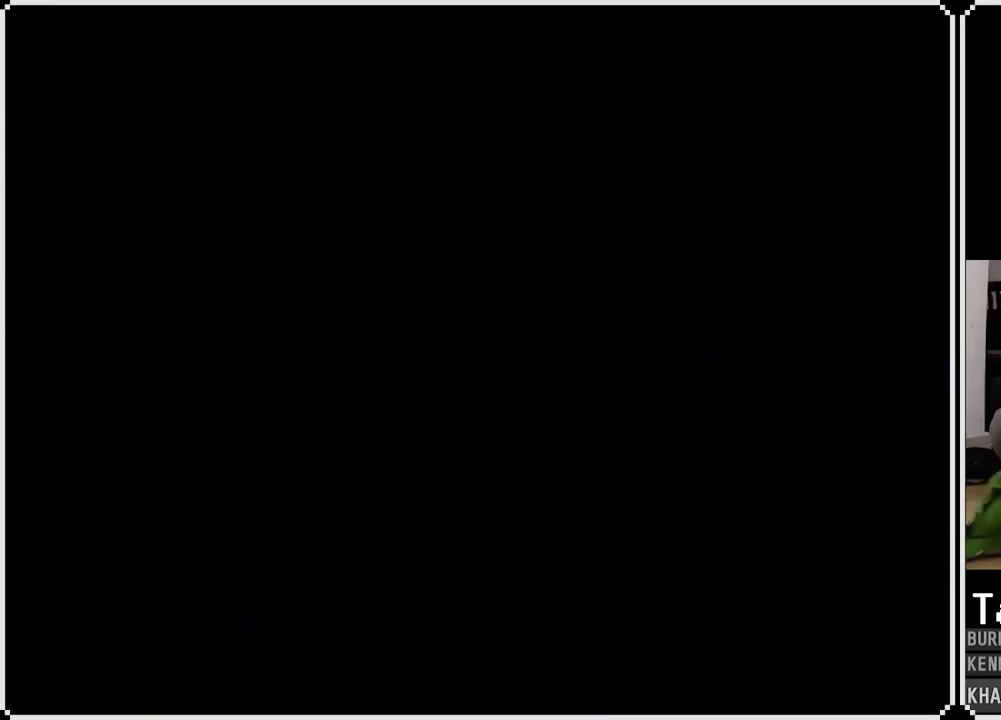
{"buttons": [], "left_stick": "center", "right_stick": "center", "events": []}
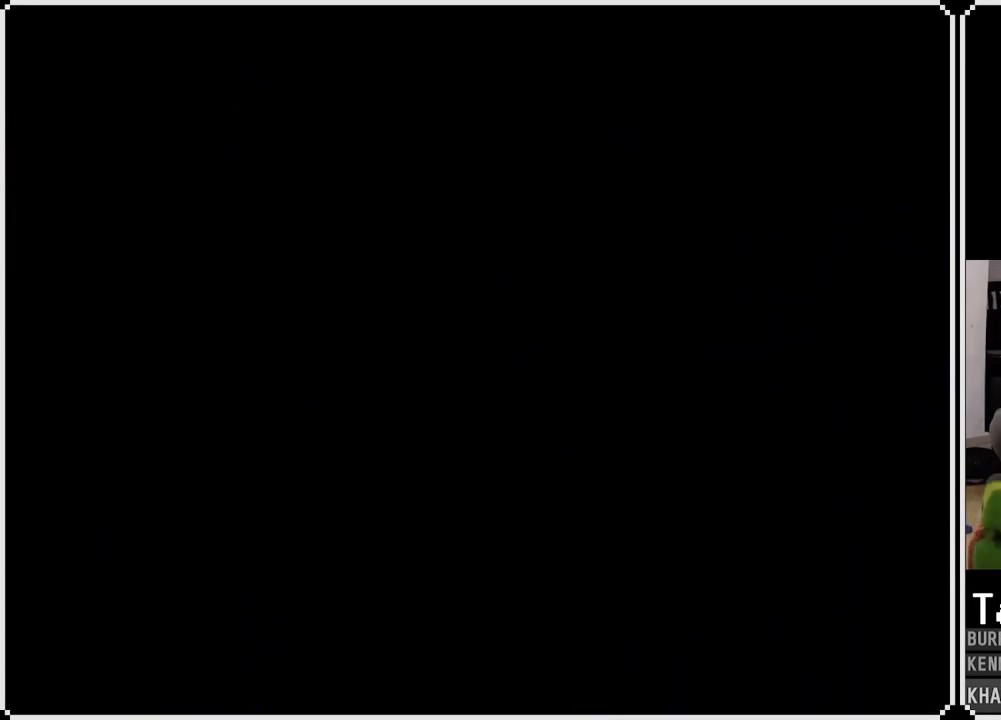
{"buttons": [], "left_stick": "center", "right_stick": "center", "events": []}
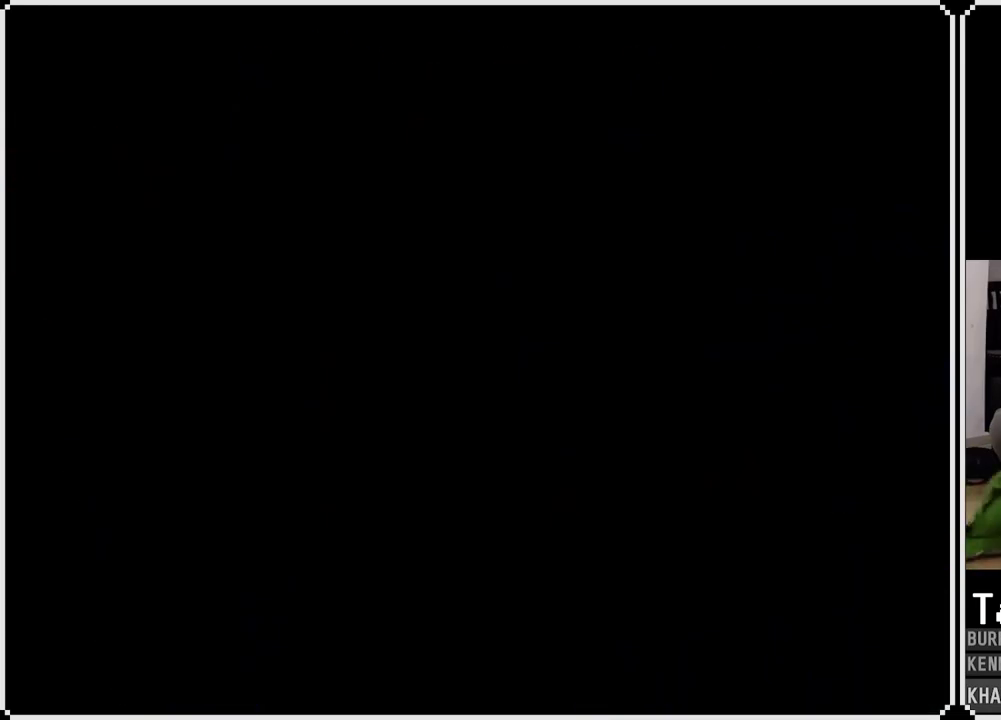
{"buttons": [], "left_stick": "center", "right_stick": "left", "events": [[433, "right_stick", "left"]]}
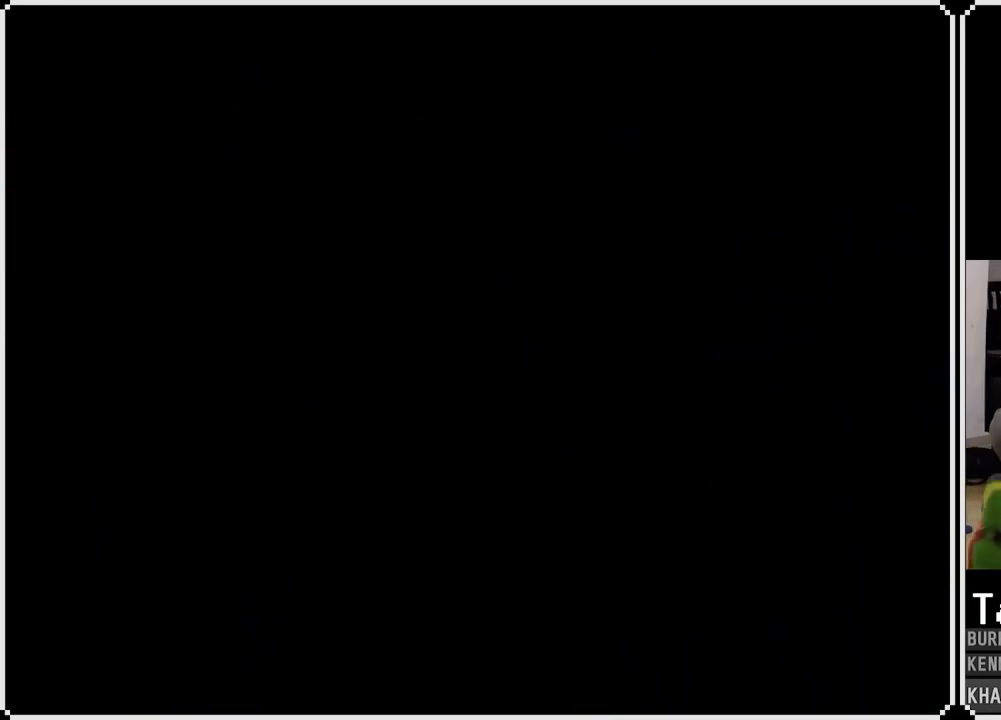
{"buttons": [], "left_stick": "center", "right_stick": "center", "events": [[117, "right_stick", "center"]]}
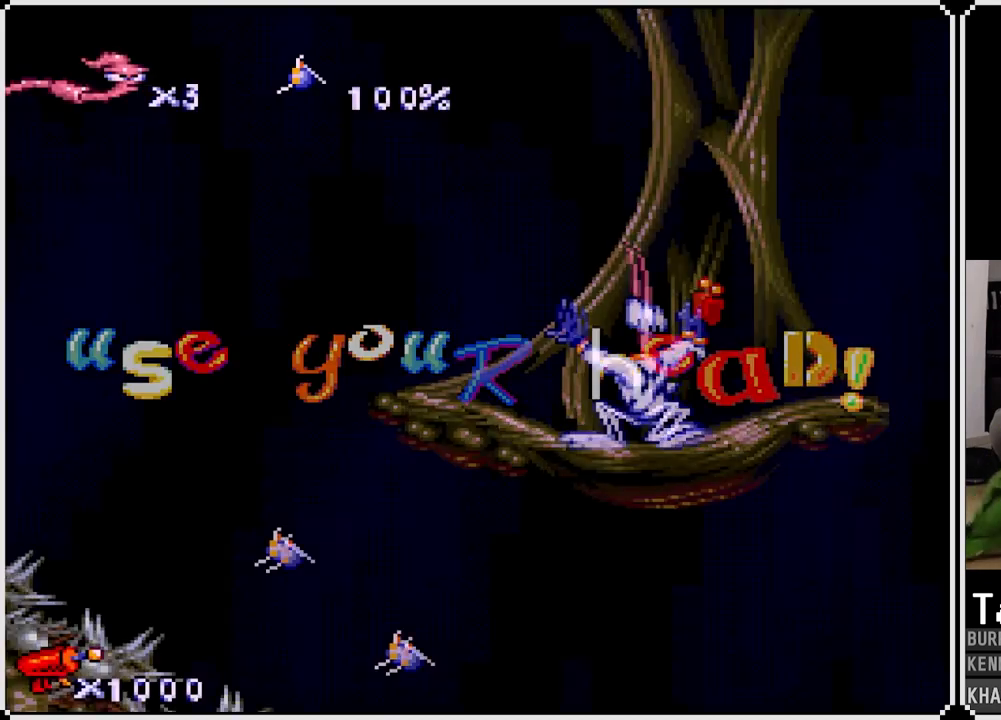
{"buttons": [], "left_stick": "center", "right_stick": "center", "events": []}
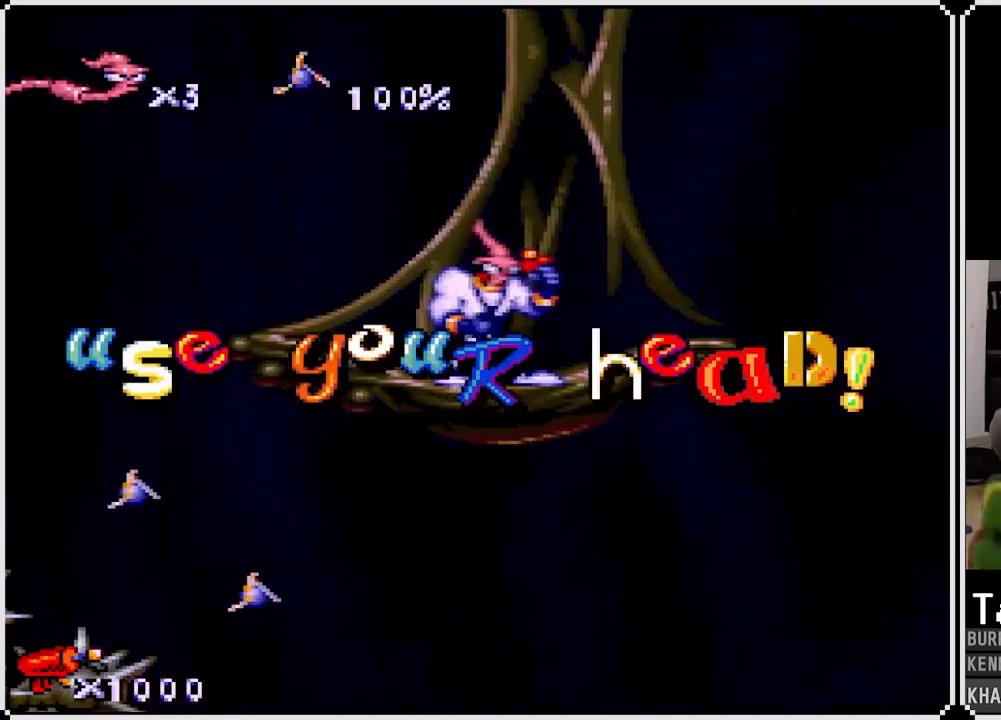
{"buttons": ["DPAD_RIGHT"], "left_stick": "center", "right_stick": "center", "events": [[283, "DPAD_RIGHT", "down"], [333, "CROSS", "down"], [500, "CROSS", "up"]]}
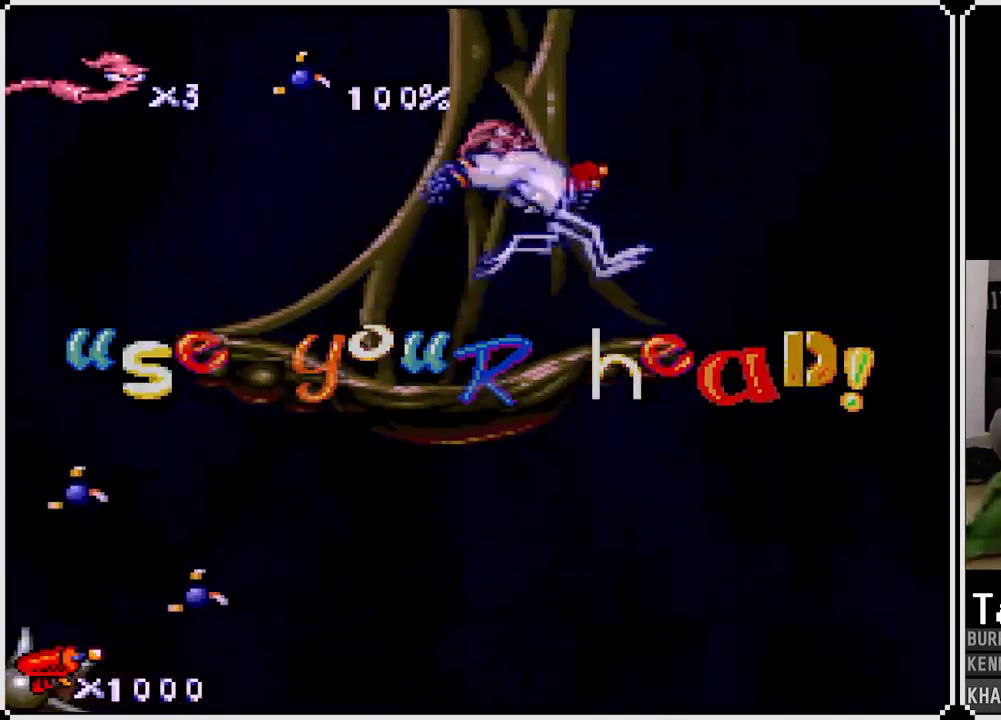
{"buttons": [], "left_stick": "center", "right_stick": "center", "events": [[417, "DPAD_RIGHT", "up"]]}
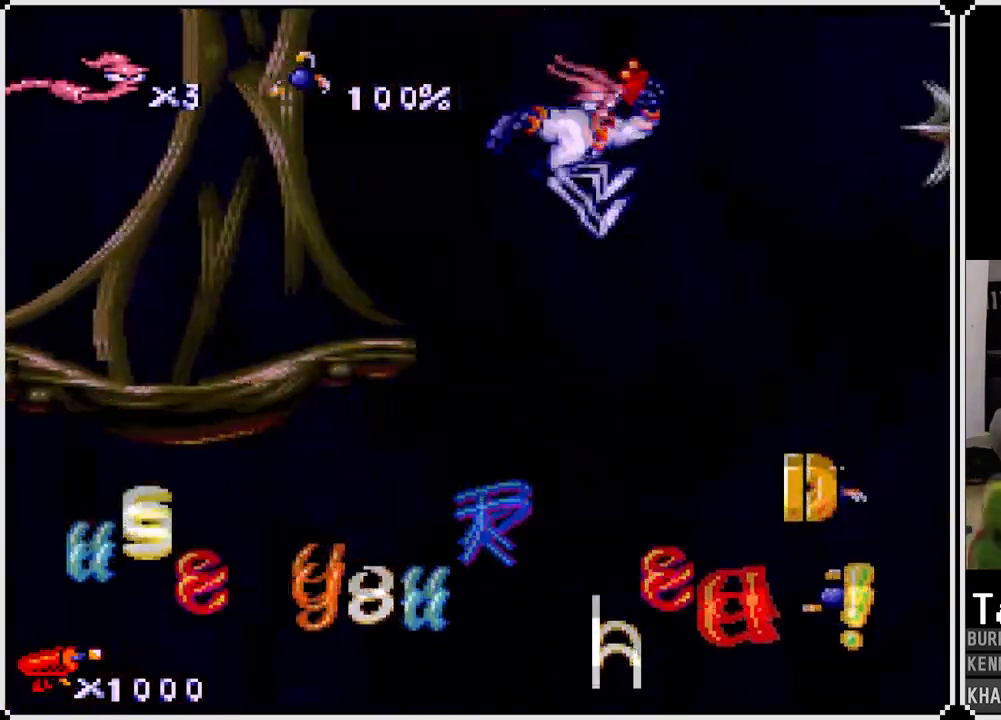
{"buttons": [], "left_stick": "center", "right_stick": "center", "events": [[117, "DPAD_LEFT", "down"], [150, "CROSS", "down"], [267, "CROSS", "up"], [333, "CROSS", "down"], [417, "DPAD_LEFT", "up"], [450, "CROSS", "up"]]}
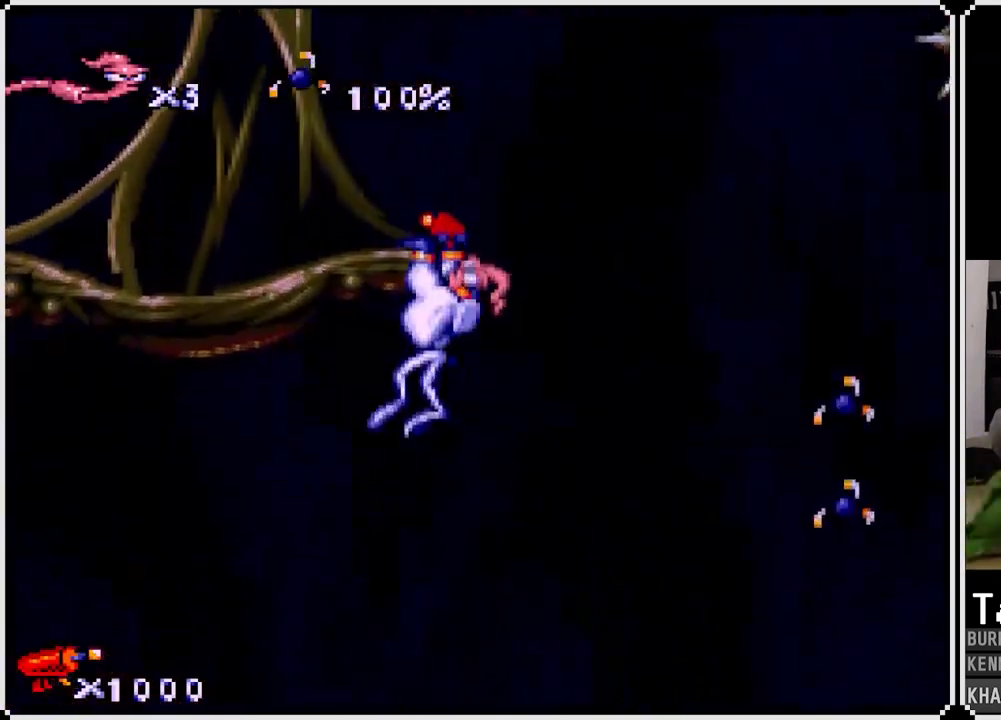
{"buttons": [], "left_stick": "center", "right_stick": "center", "events": [[17, "CROSS", "down"], [117, "CROSS", "up"], [217, "CROSS", "down"], [317, "CROSS", "up"]]}
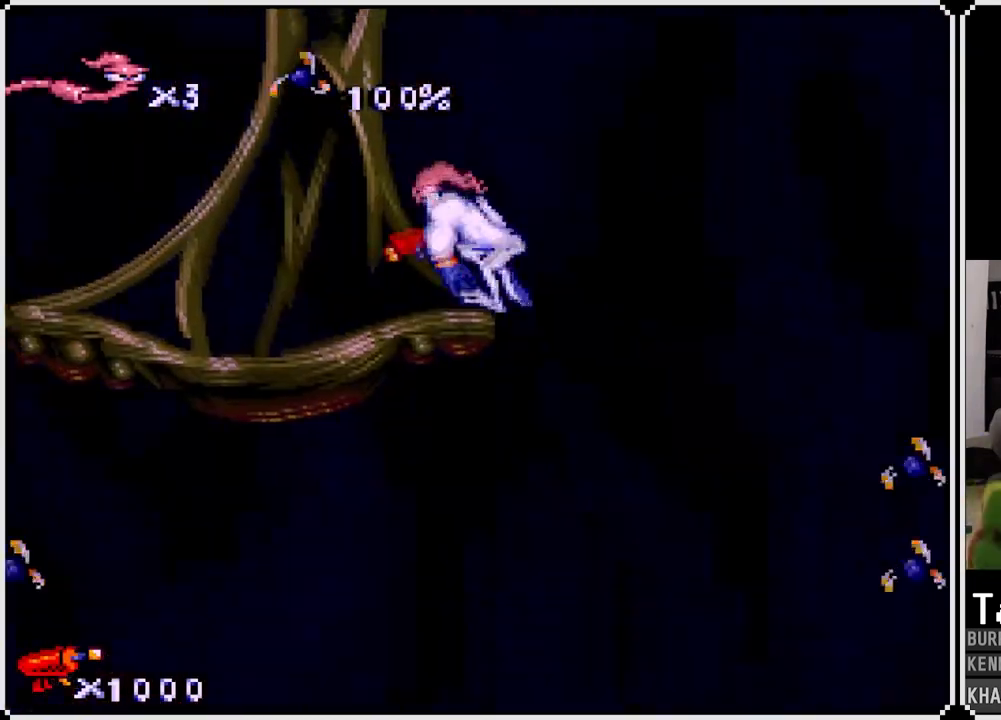
{"buttons": ["CROSS"], "left_stick": "center", "right_stick": "center", "events": [[150, "DPAD_RIGHT", "down"], [433, "CROSS", "down"], [500, "DPAD_RIGHT", "up"]]}
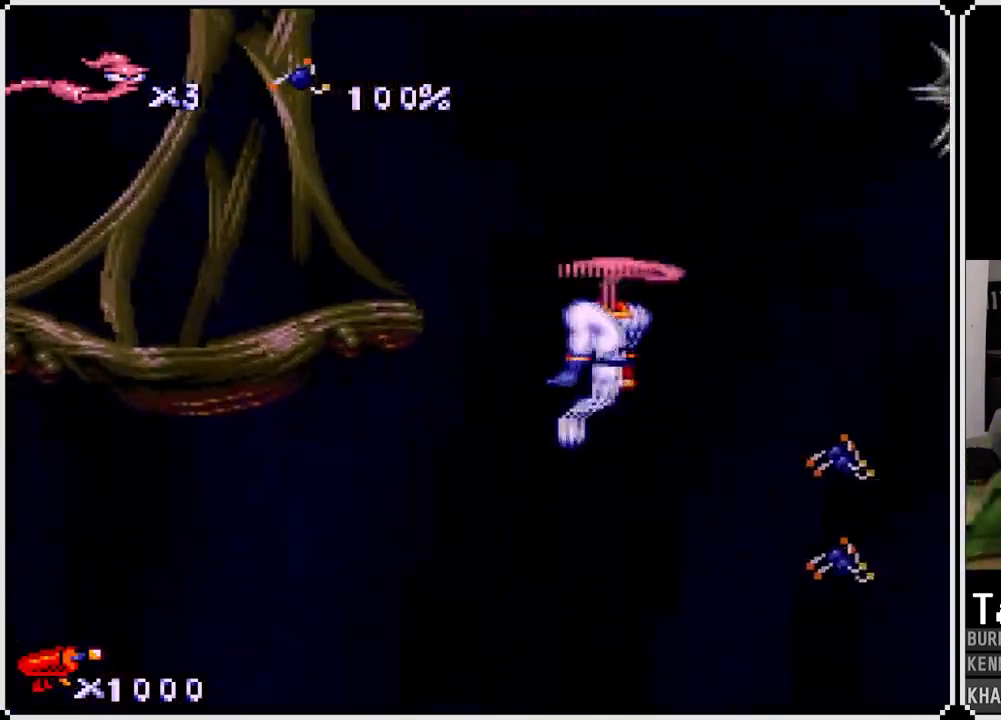
{"buttons": ["CROSS"], "left_stick": "center", "right_stick": "center", "events": [[50, "CROSS", "up"], [133, "CROSS", "down"], [200, "DPAD_LEFT", "down"], [233, "CROSS", "up"], [283, "CROSS", "down"], [383, "DPAD_LEFT", "up"], [400, "CROSS", "up"], [467, "CROSS", "down"]]}
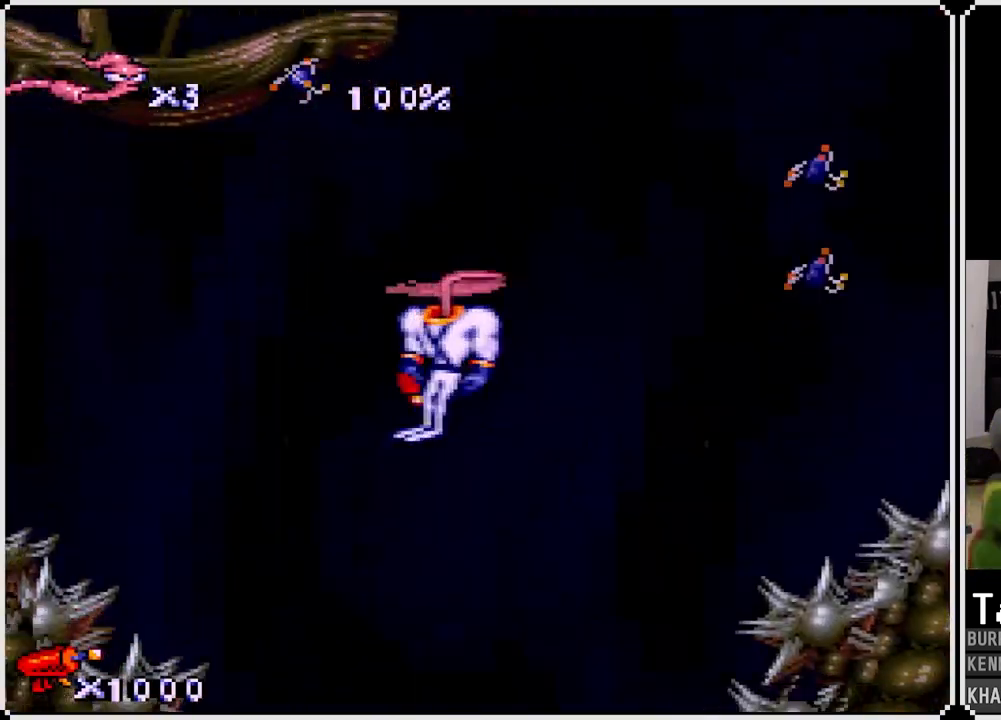
{"buttons": ["CROSS", "DPAD_RIGHT"], "left_stick": "center", "right_stick": "center", "events": [[67, "CROSS", "up"], [133, "CROSS", "down"], [233, "CROSS", "up"], [317, "CROSS", "down"], [400, "CROSS", "up"], [400, "DPAD_RIGHT", "down"], [483, "CROSS", "down"]]}
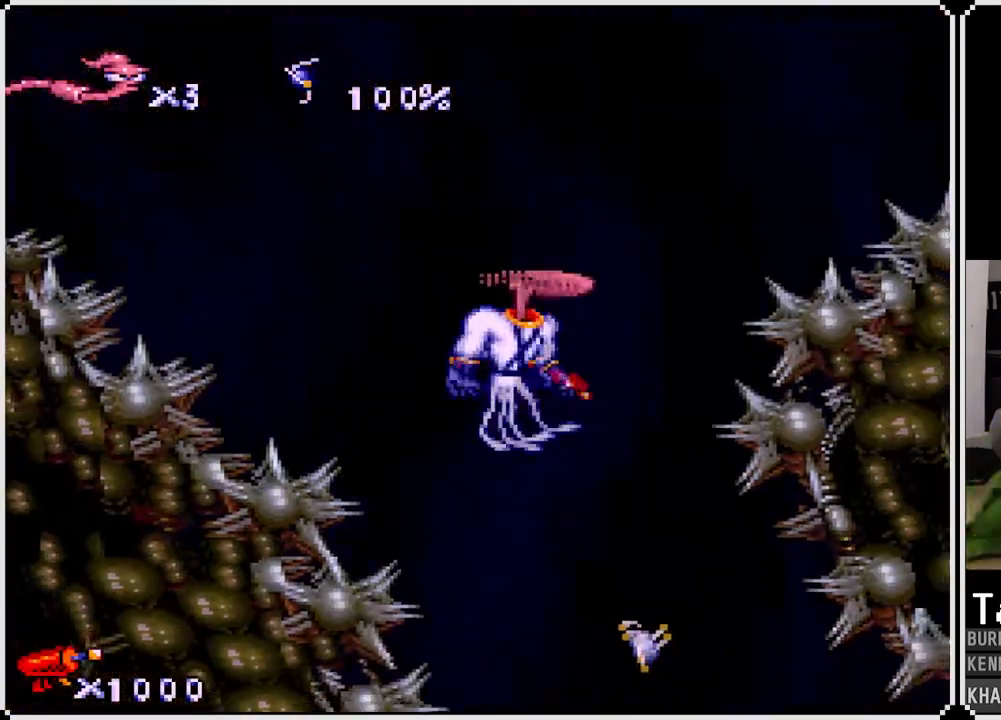
{"buttons": ["CROSS"], "left_stick": "center", "right_stick": "center", "events": [[17, "DPAD_RIGHT", "up"], [83, "CROSS", "up"], [133, "CROSS", "down"], [133, "DPAD_RIGHT", "down"], [233, "CROSS", "up"], [283, "CROSS", "down"], [317, "DPAD_RIGHT", "up"], [383, "CROSS", "up"], [450, "CROSS", "down"]]}
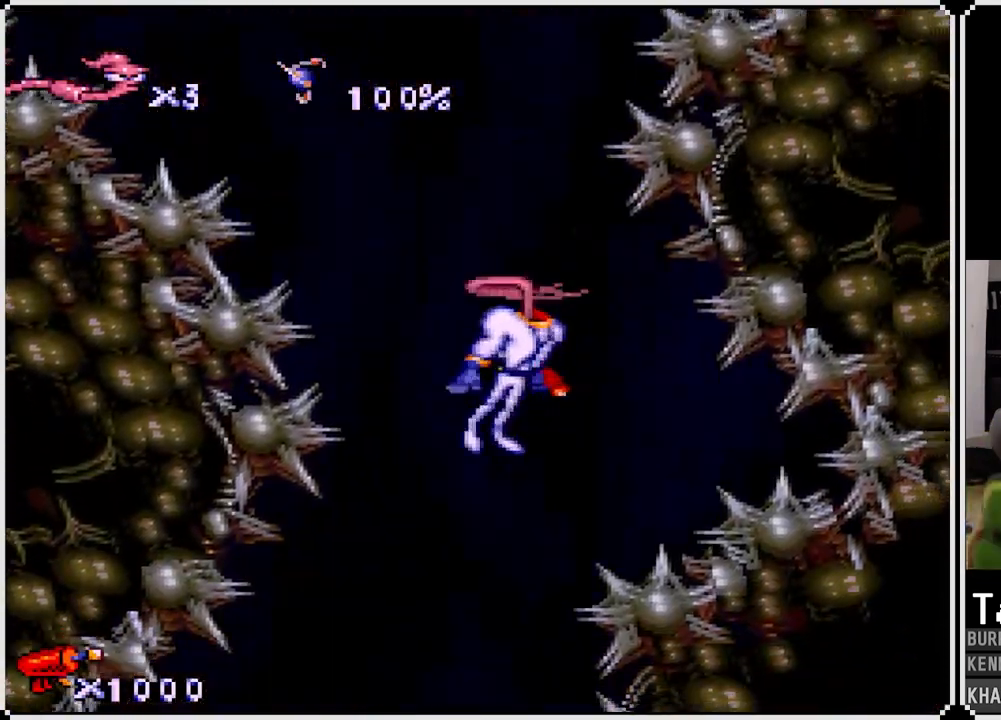
{"buttons": ["CROSS"], "left_stick": "center", "right_stick": "center", "events": [[50, "CROSS", "up"], [117, "CROSS", "down"], [117, "DPAD_LEFT", "down"], [200, "CROSS", "up"], [267, "CROSS", "down"], [300, "DPAD_LEFT", "up"], [350, "CROSS", "up"], [433, "CROSS", "down"]]}
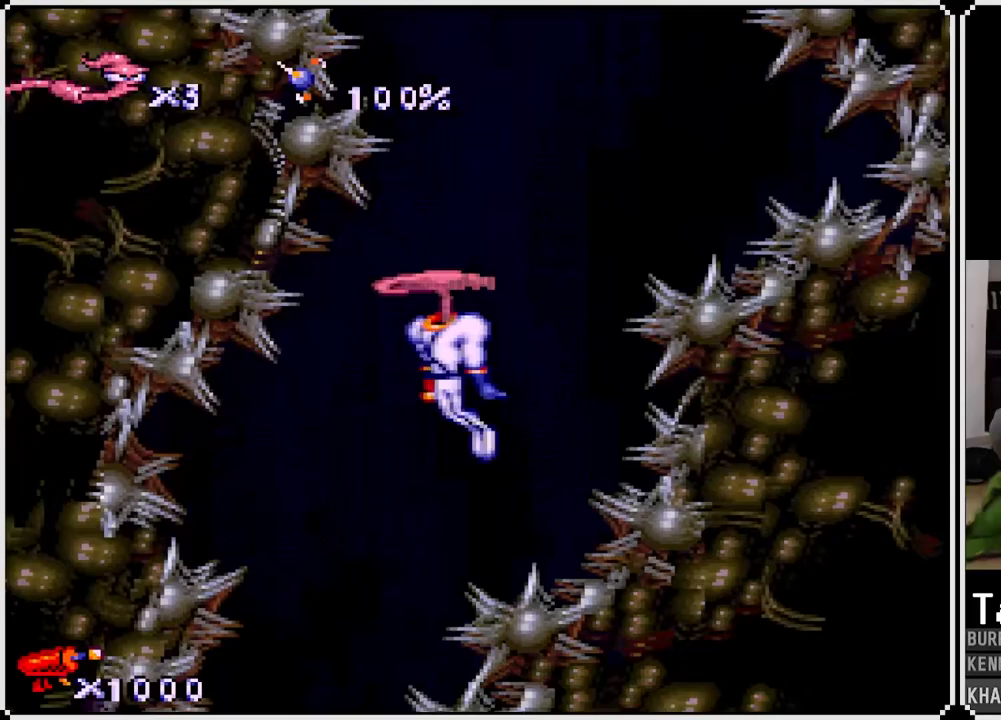
{"buttons": ["DPAD_LEFT"], "left_stick": "center", "right_stick": "center", "events": [[17, "CROSS", "up"], [83, "CROSS", "down"], [117, "DPAD_LEFT", "down"], [183, "CROSS", "up"], [250, "CROSS", "down"], [250, "DPAD_LEFT", "up"], [317, "CROSS", "up"], [417, "CROSS", "down"], [467, "DPAD_LEFT", "down"], [500, "CROSS", "up"]]}
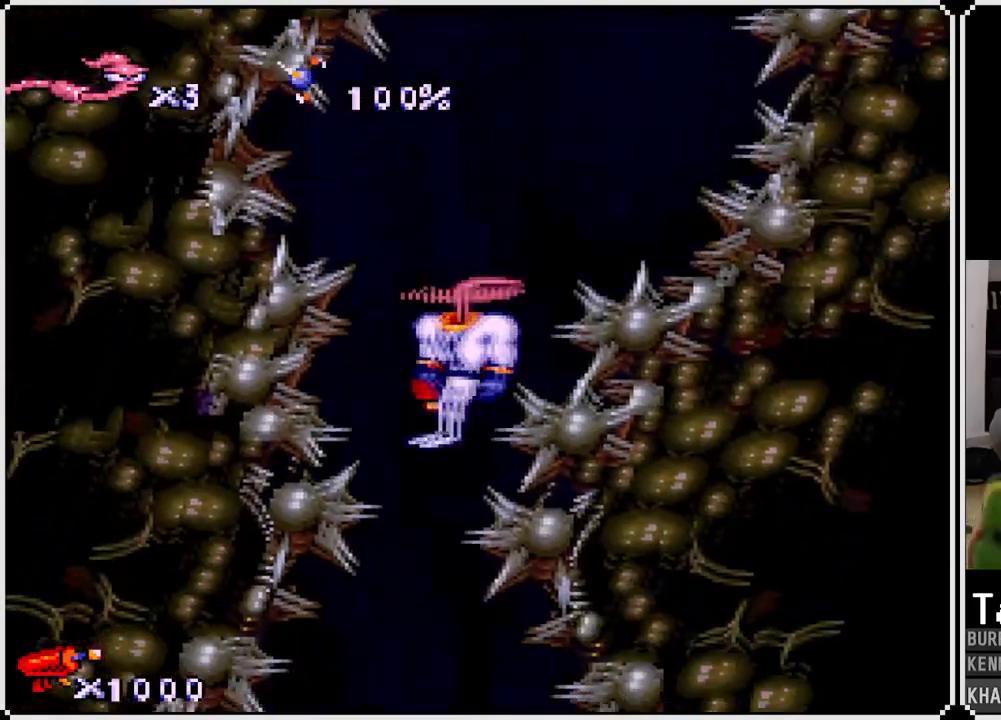
{"buttons": [], "left_stick": "center", "right_stick": "center", "events": [[67, "CROSS", "down"], [83, "DPAD_LEFT", "up"], [167, "CROSS", "up"], [217, "CROSS", "down"], [333, "CROSS", "up"], [383, "CROSS", "down"], [483, "CROSS", "up"]]}
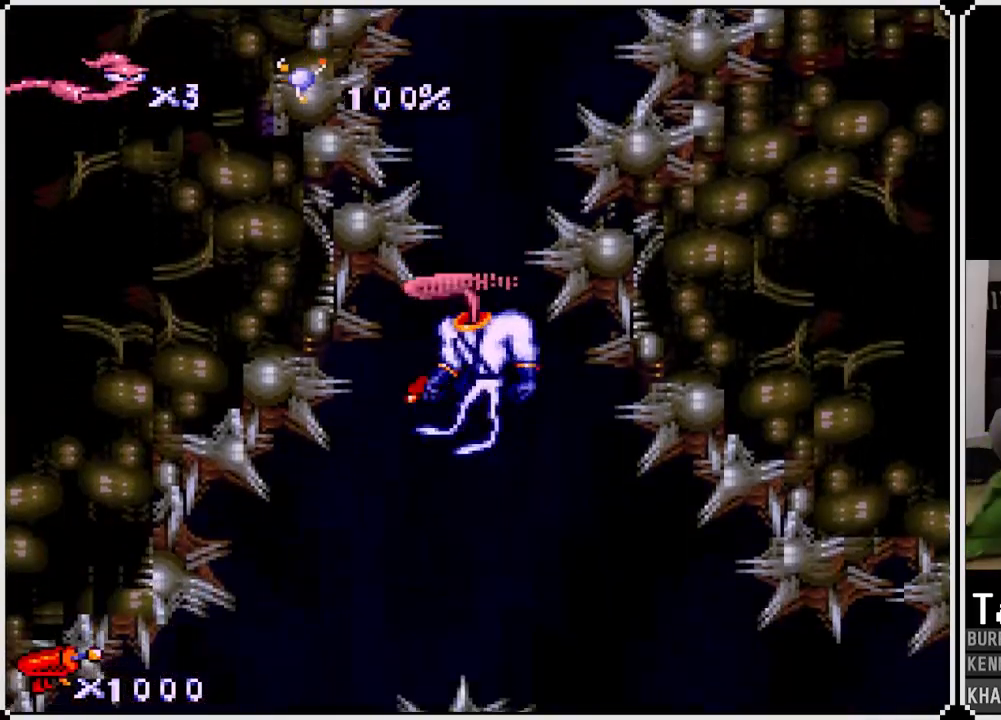
{"buttons": ["DPAD_RIGHT"], "left_stick": "center", "right_stick": "center", "events": [[50, "CROSS", "down"], [133, "CROSS", "up"], [183, "DPAD_RIGHT", "down"], [217, "CROSS", "down"], [333, "CROSS", "up"], [383, "CROSS", "down"], [483, "CROSS", "up"]]}
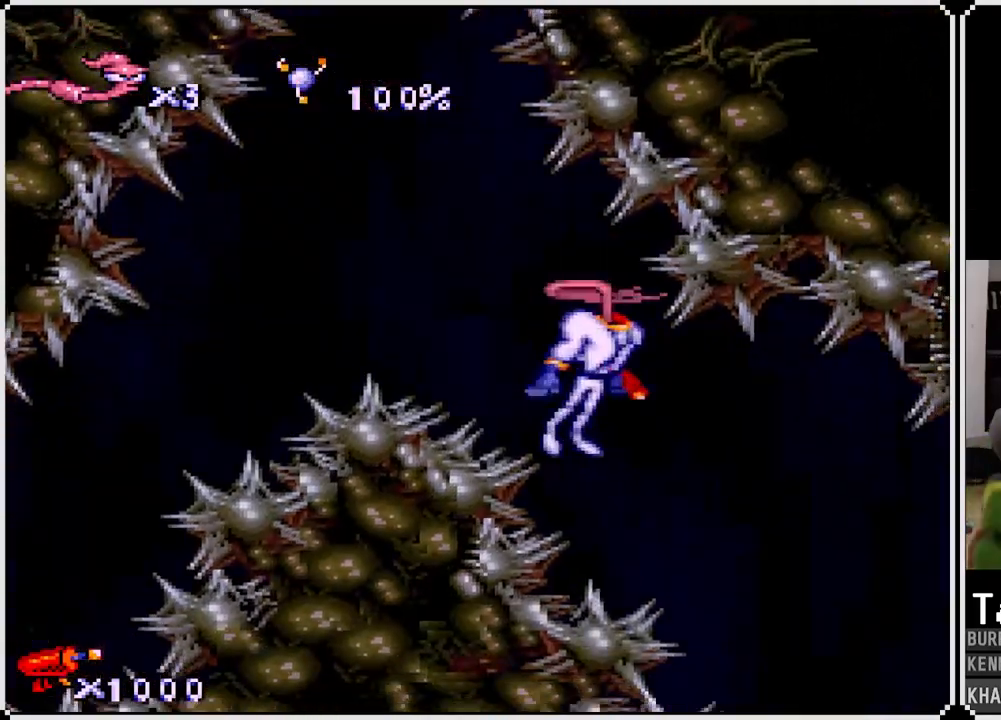
{"buttons": ["DPAD_RIGHT"], "left_stick": "center", "right_stick": "center", "events": [[33, "CROSS", "down"], [183, "CROSS", "up"], [200, "CIRCLE", "down"], [367, "CIRCLE", "up"]]}
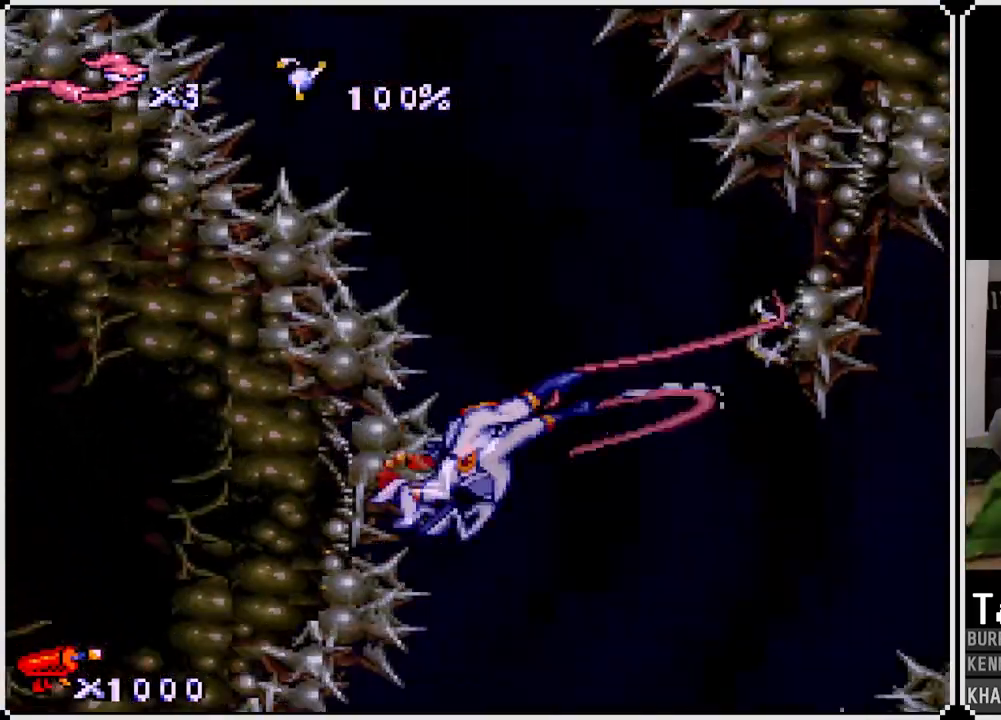
{"buttons": ["DPAD_UP", "DPAD_RIGHT"], "left_stick": "center", "right_stick": "center", "events": [[300, "DPAD_RIGHT", "up"], [417, "DPAD_RIGHT", "down"], [500, "DPAD_UP", "down"]]}
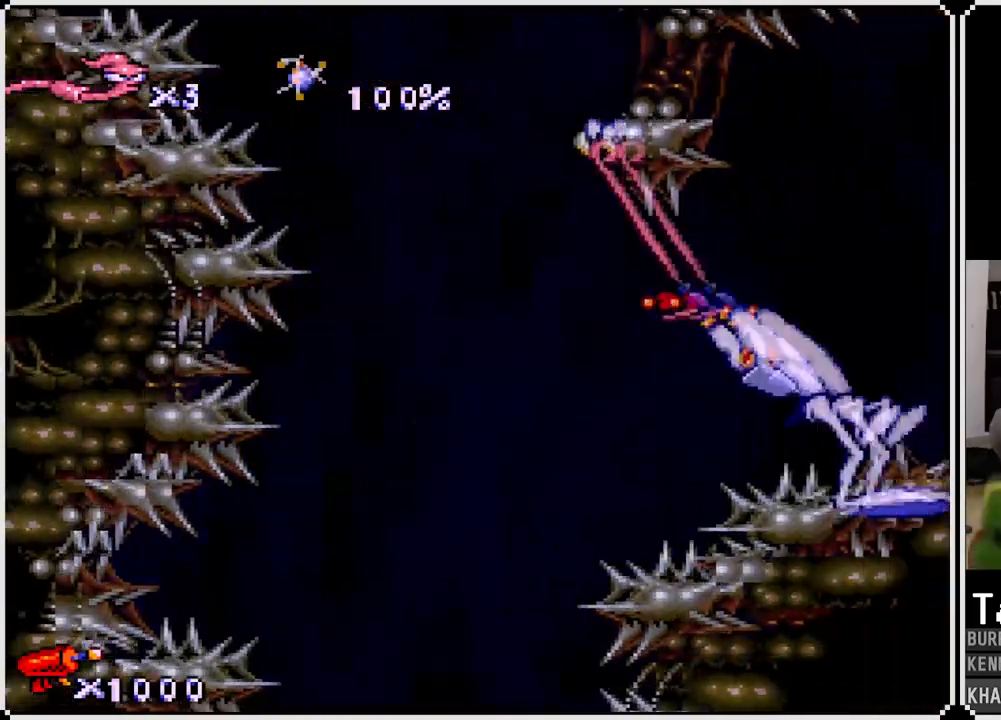
{"buttons": ["DPAD_RIGHT"], "left_stick": "center", "right_stick": "center", "events": [[200, "CROSS", "down"], [350, "CROSS", "up"], [383, "CROSS", "down"], [467, "DPAD_UP", "up"], [500, "CROSS", "up"]]}
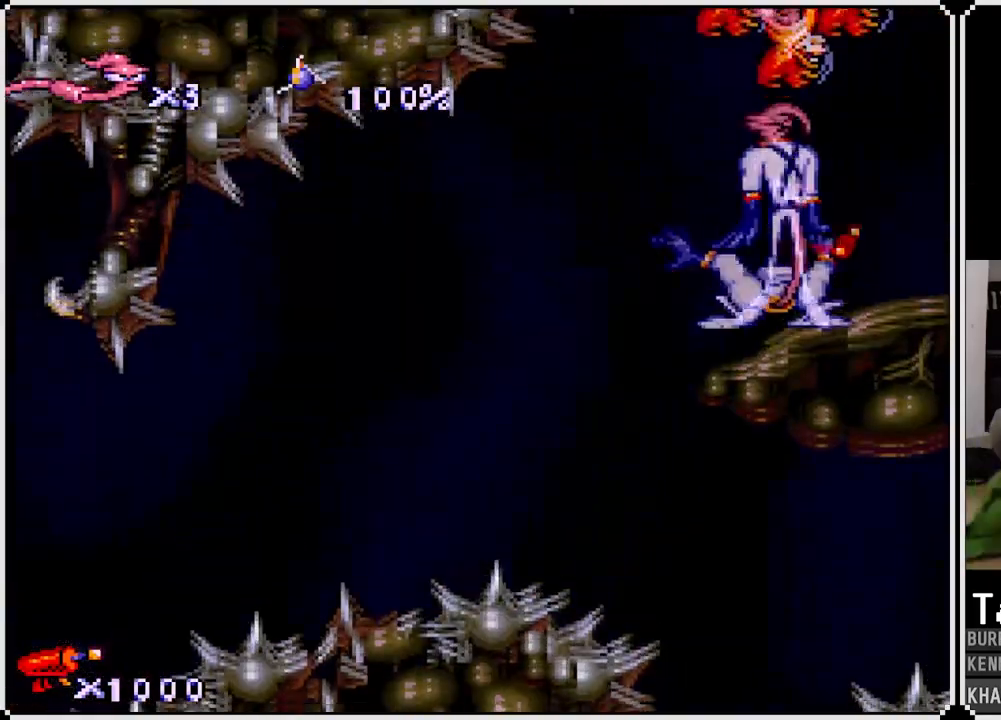
{"buttons": [], "left_stick": "center", "right_stick": "center", "events": [[50, "CROSS", "down"], [150, "CROSS", "up"], [217, "CROSS", "down"], [300, "CROSS", "up"], [300, "DPAD_RIGHT", "up"]]}
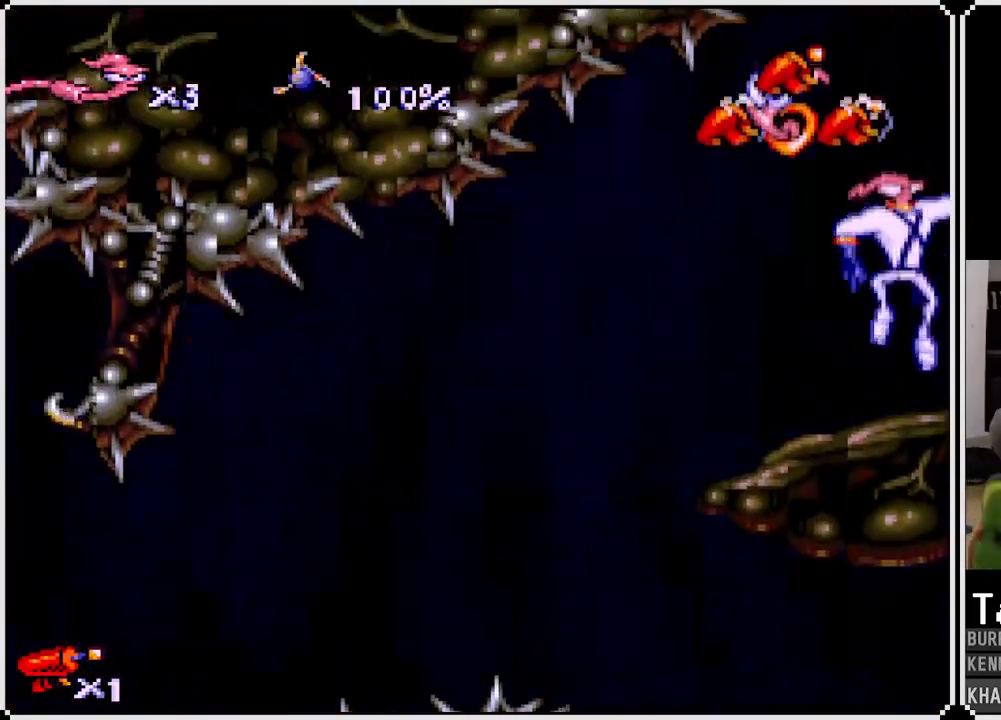
{"buttons": ["CROSS"], "left_stick": "center", "right_stick": "center", "events": [[100, "DPAD_LEFT", "down"], [250, "CROSS", "down"], [250, "DPAD_LEFT", "up"]]}
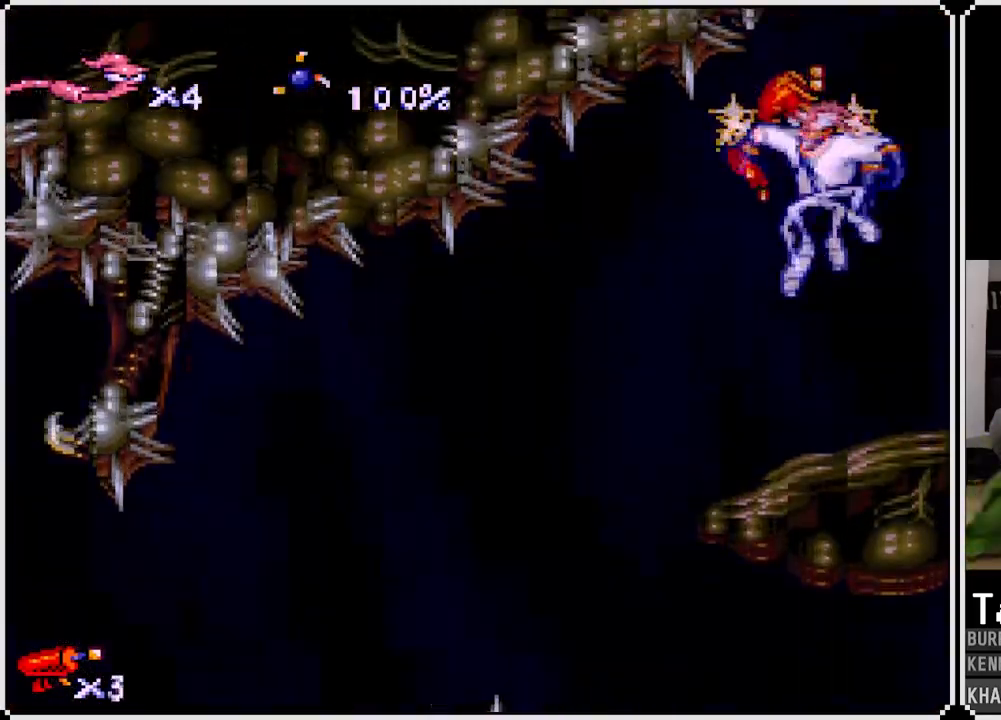
{"buttons": [], "left_stick": "center", "right_stick": "center", "events": [[17, "CROSS", "up"], [217, "DPAD_RIGHT", "down"], [417, "DPAD_RIGHT", "up"]]}
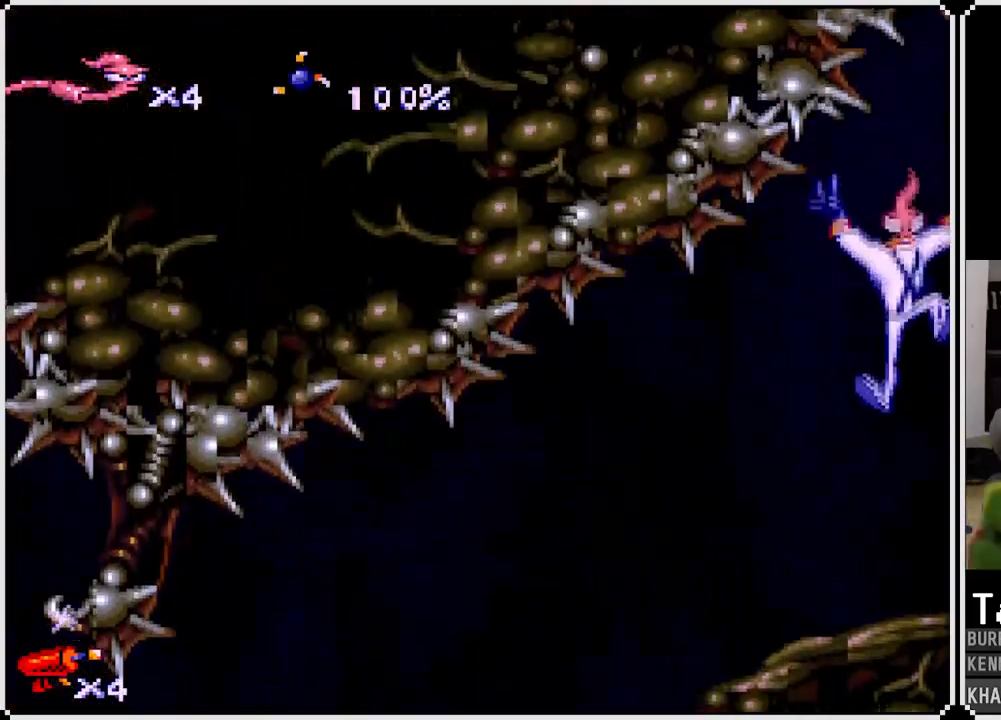
{"buttons": [], "left_stick": "center", "right_stick": "center", "events": []}